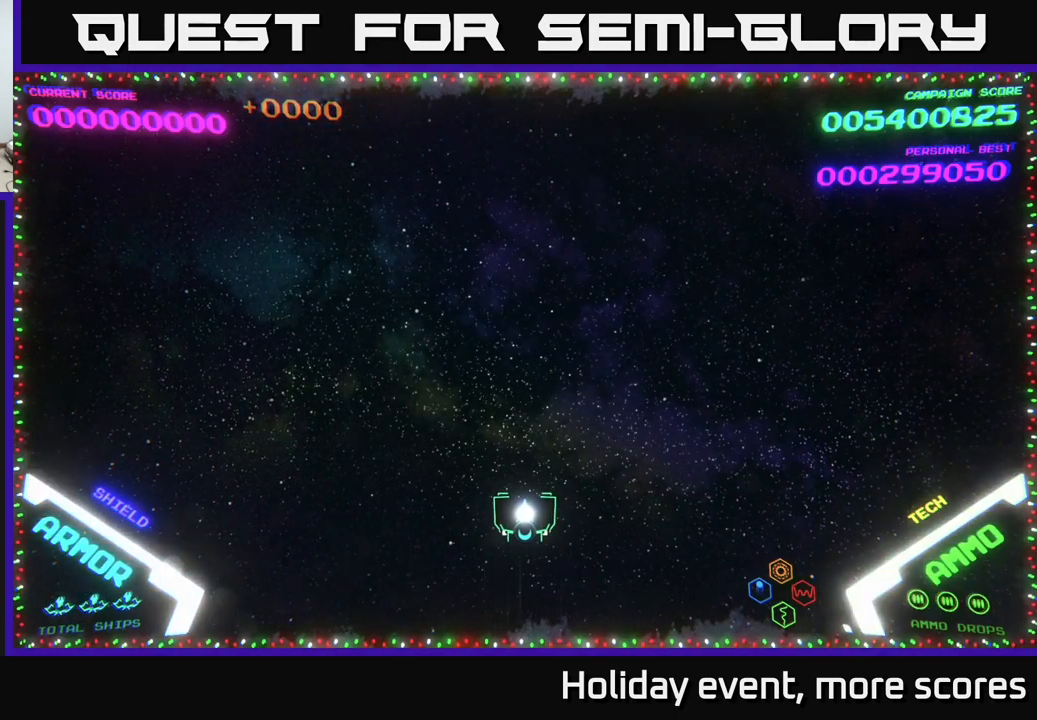
Gameplay with a controller (Xbox layout); each line is a JSON object with the inputs held at the frame after it. "events" lists button and stick changes between this image and that frame as [ms after this image, input, new state], when the widget could be followed in between.
{"buttons": [], "left_stick": "up", "right_stick": "center", "events": [[117, "left_stick", "up"]]}
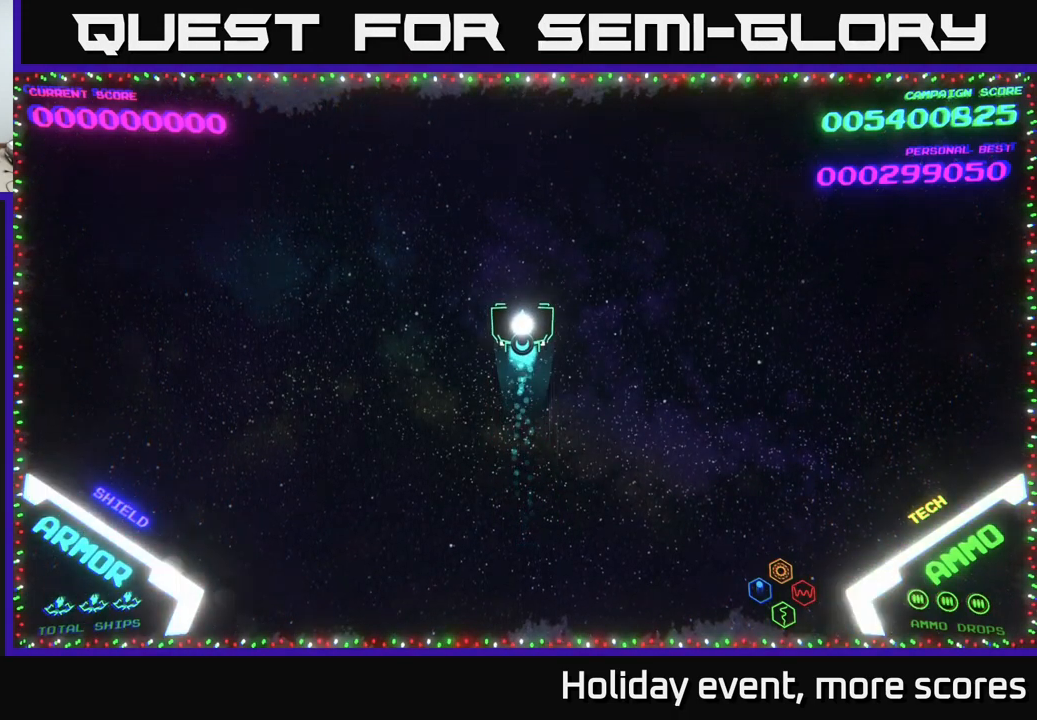
{"buttons": [], "left_stick": "center", "right_stick": "center", "events": [[67, "left_stick", "center"]]}
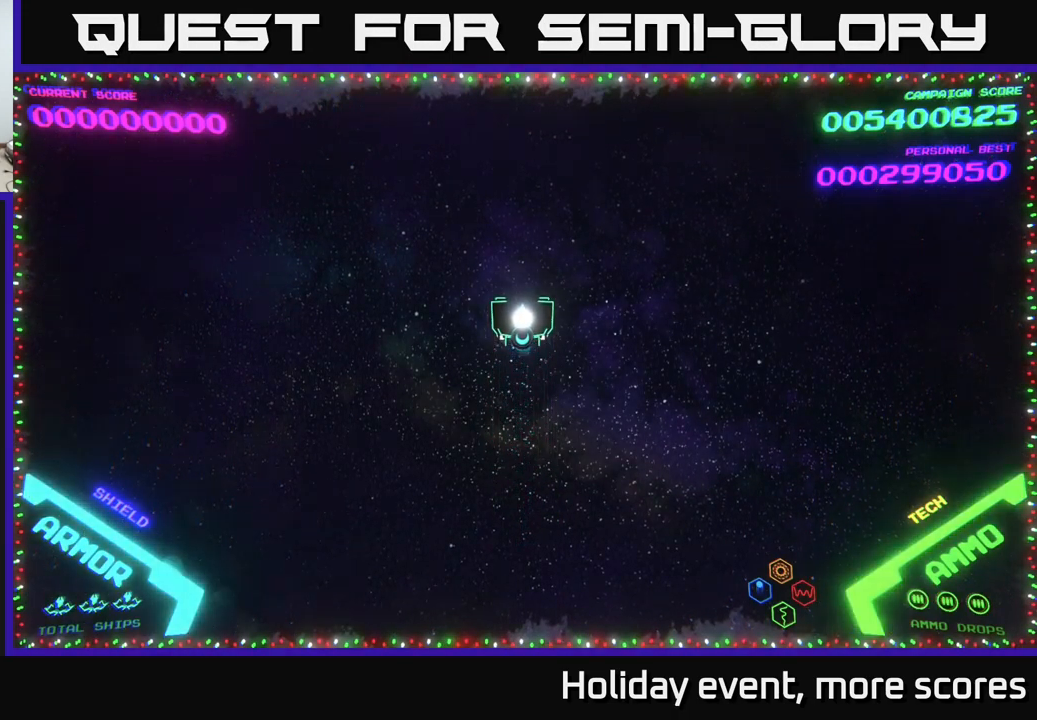
{"buttons": [], "left_stick": "center", "right_stick": "center", "events": []}
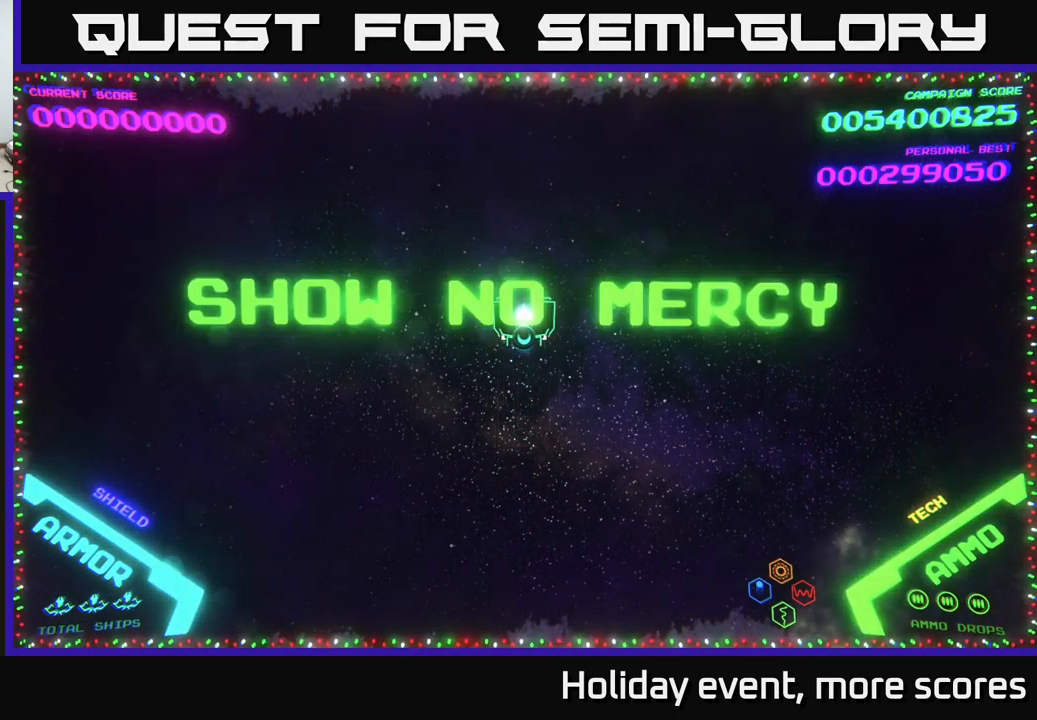
{"buttons": [], "left_stick": "center", "right_stick": "center", "events": []}
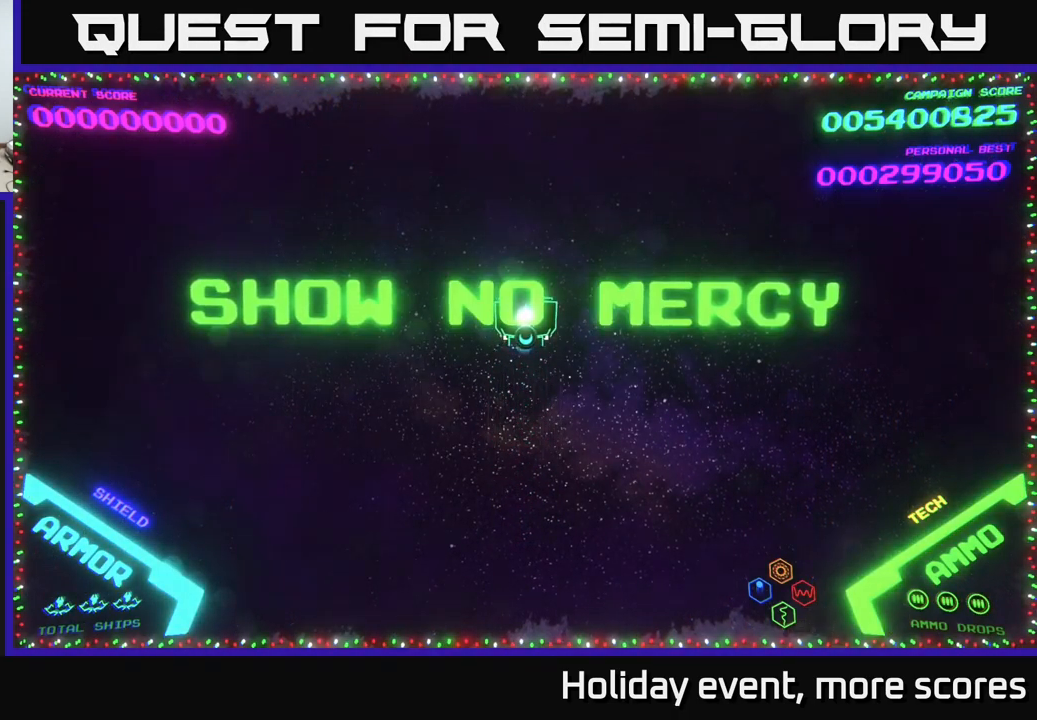
{"buttons": [], "left_stick": "down-right", "right_stick": "center", "events": [[67, "left_stick", "up-left"], [217, "left_stick", "center"], [500, "left_stick", "down-right"]]}
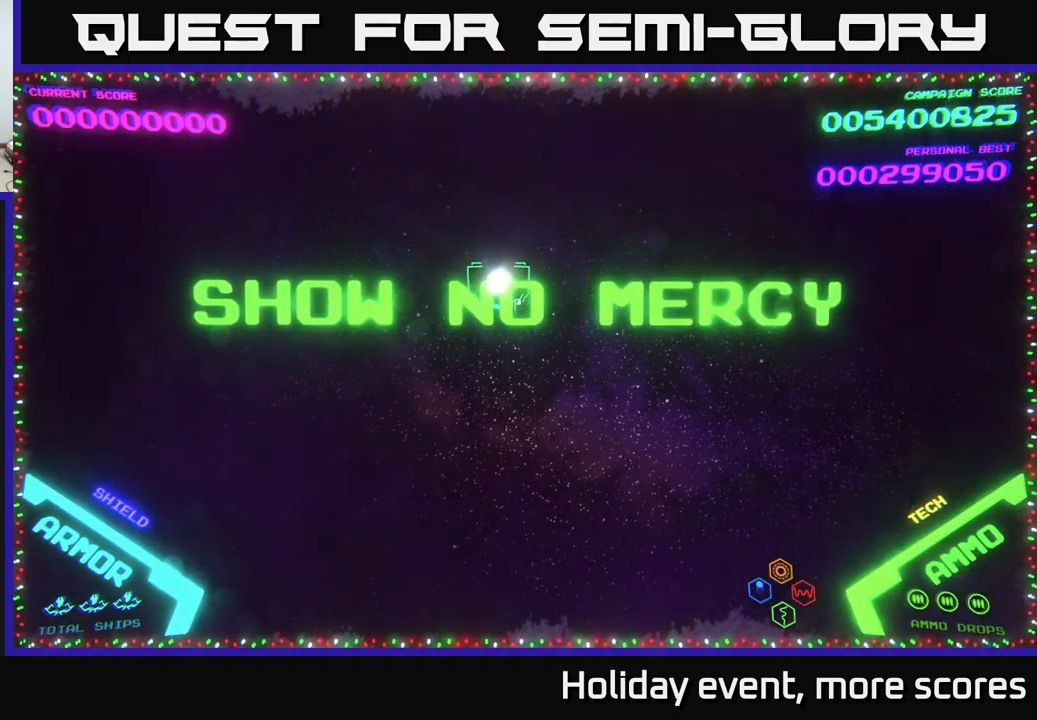
{"buttons": [], "left_stick": "center", "right_stick": "center", "events": [[100, "left_stick", "center"]]}
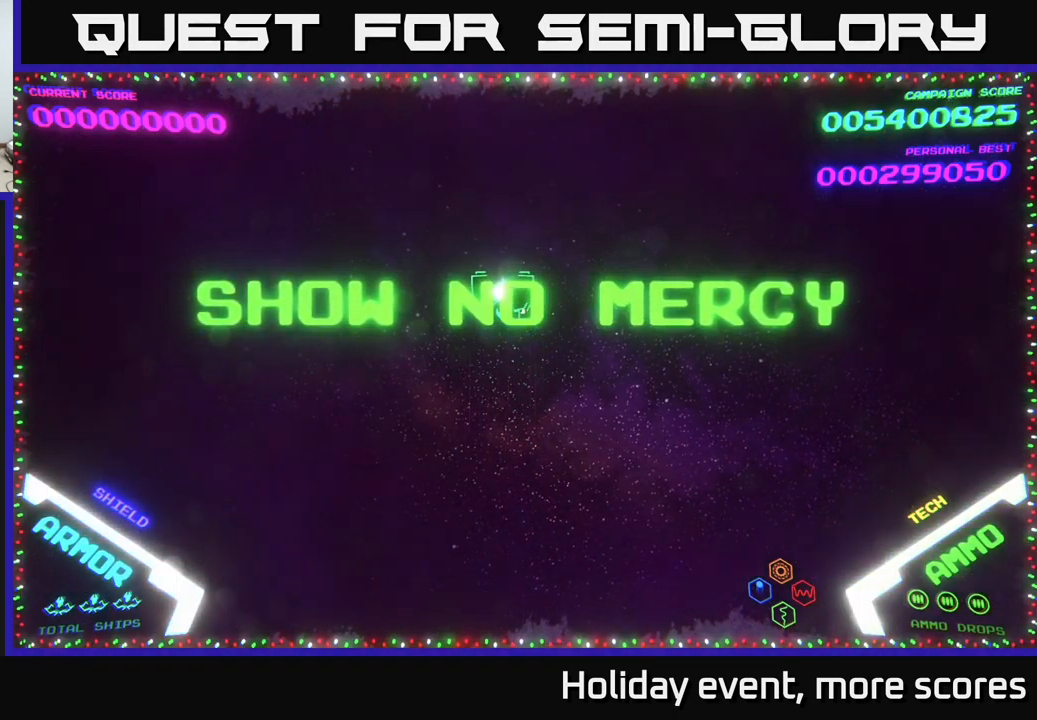
{"buttons": [], "left_stick": "center", "right_stick": "center", "events": []}
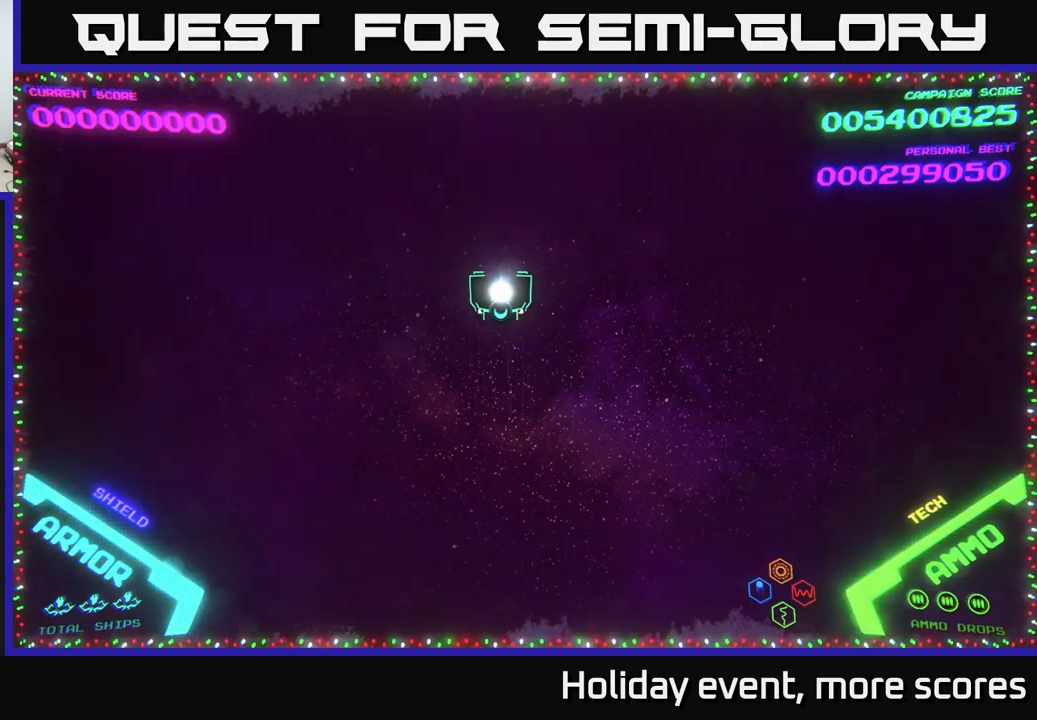
{"buttons": [], "left_stick": "center", "right_stick": "center", "events": []}
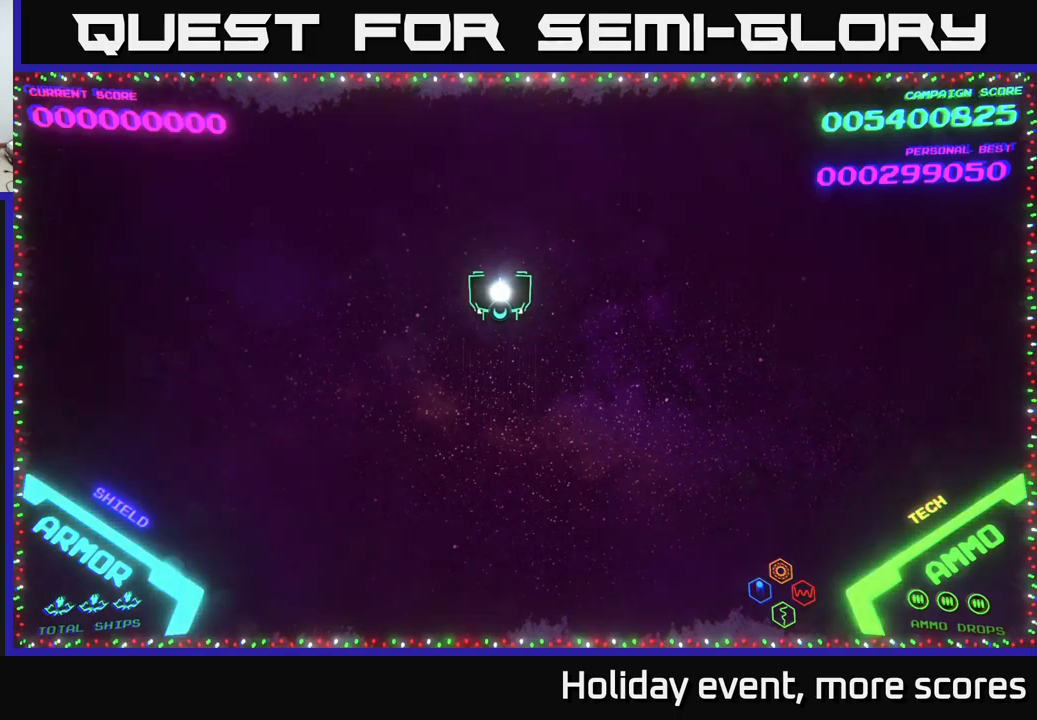
{"buttons": [], "left_stick": "center", "right_stick": "center", "events": []}
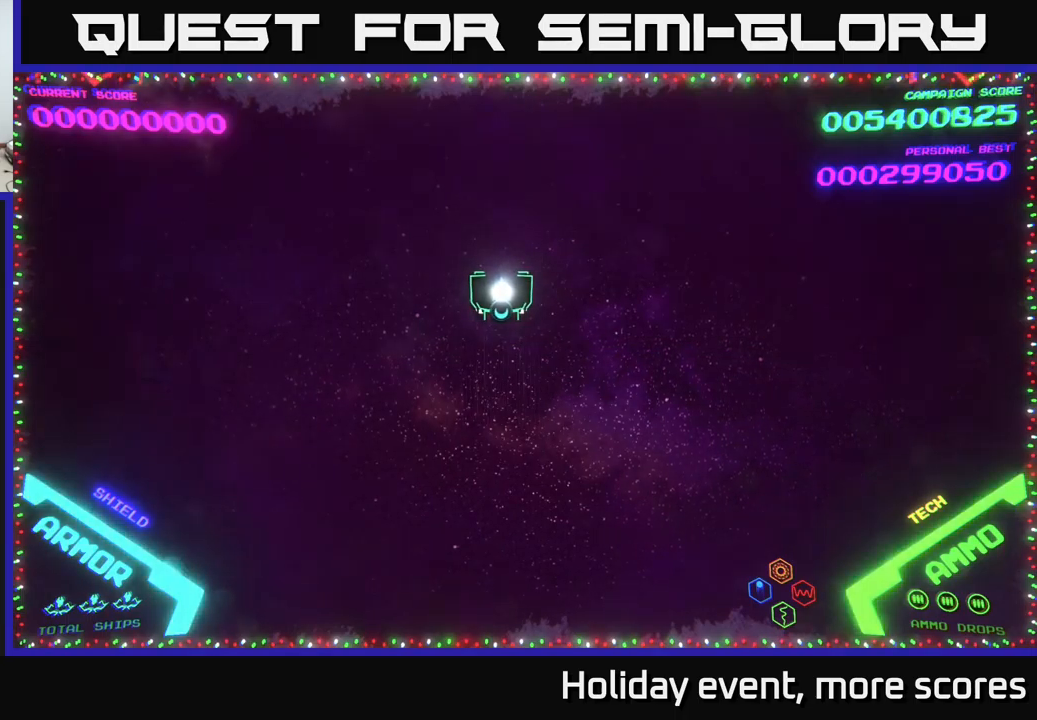
{"buttons": [], "left_stick": "center", "right_stick": "center", "events": []}
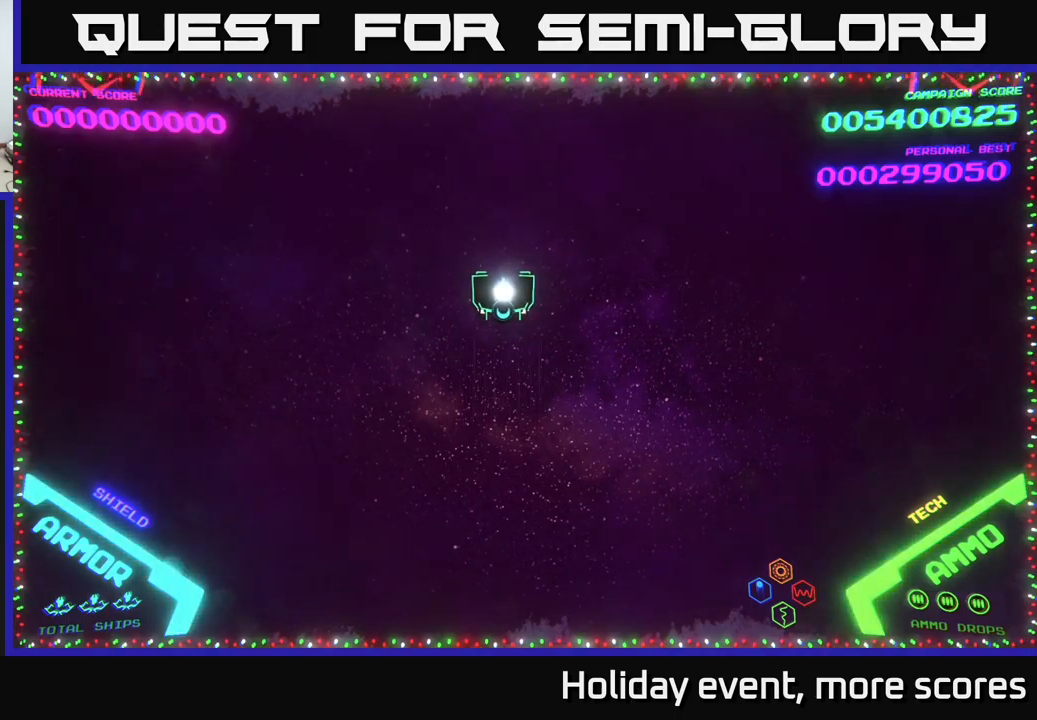
{"buttons": [], "left_stick": "right", "right_stick": "center", "events": [[250, "left_stick", "right"]]}
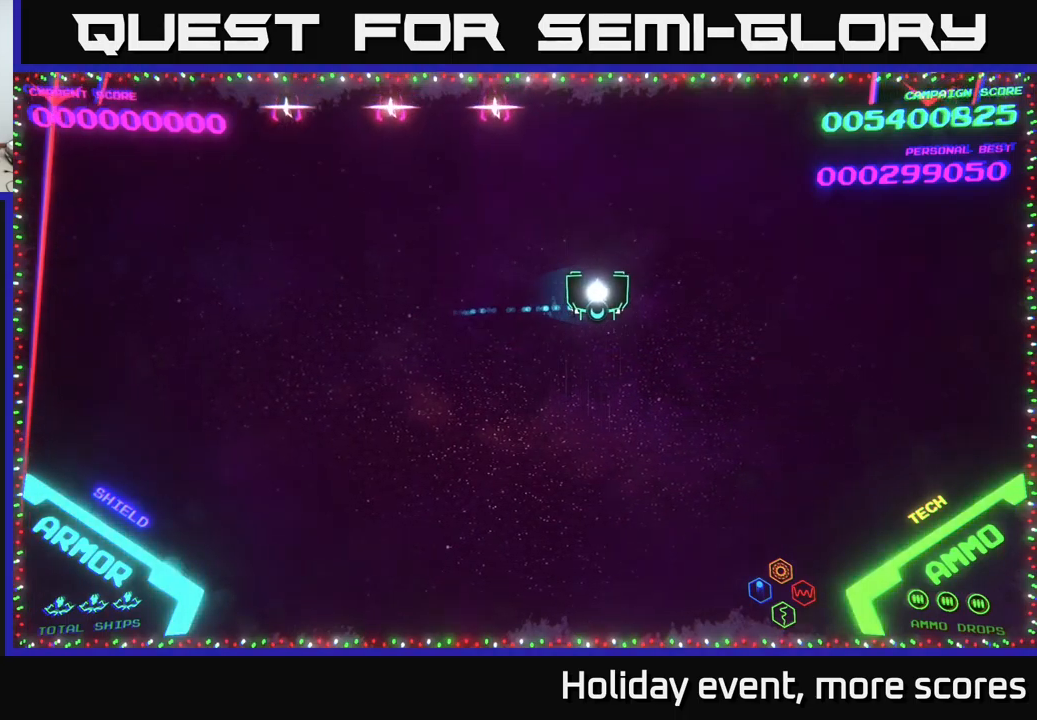
{"buttons": [], "left_stick": "up-right", "right_stick": "center", "events": [[334, "left_stick", "up-right"]]}
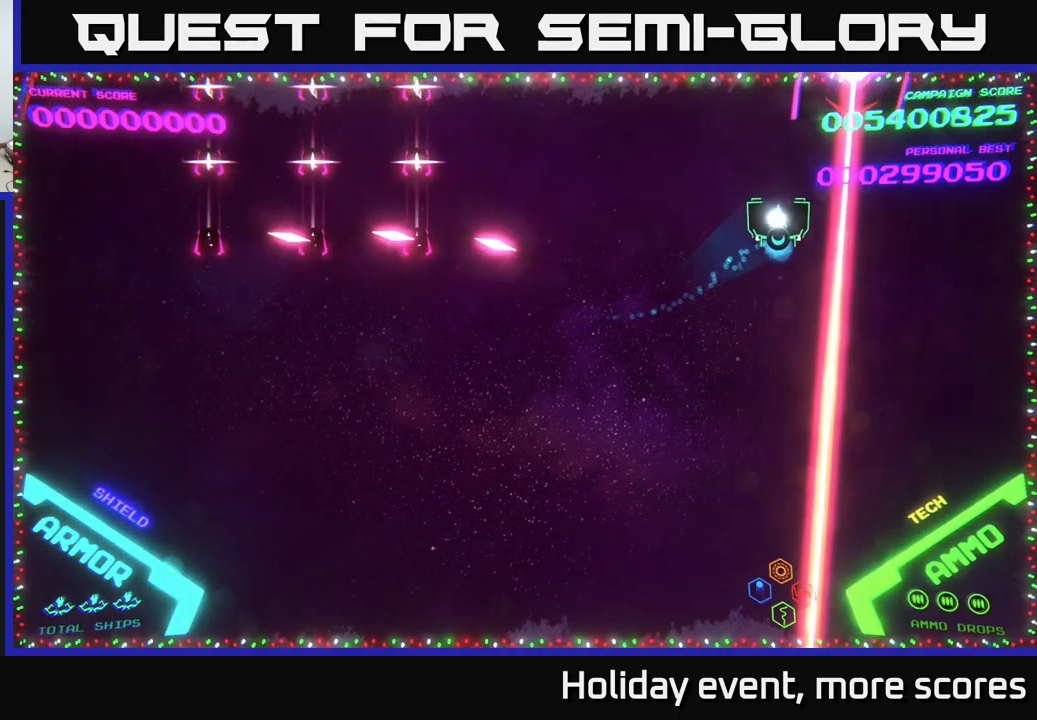
{"buttons": [], "left_stick": "left", "right_stick": "center", "events": [[34, "left_stick", "right"], [200, "X", "down"], [200, "left_stick", "center"], [250, "X", "up"], [300, "X", "down"], [350, "X", "up"], [367, "left_stick", "up-left"], [467, "left_stick", "left"]]}
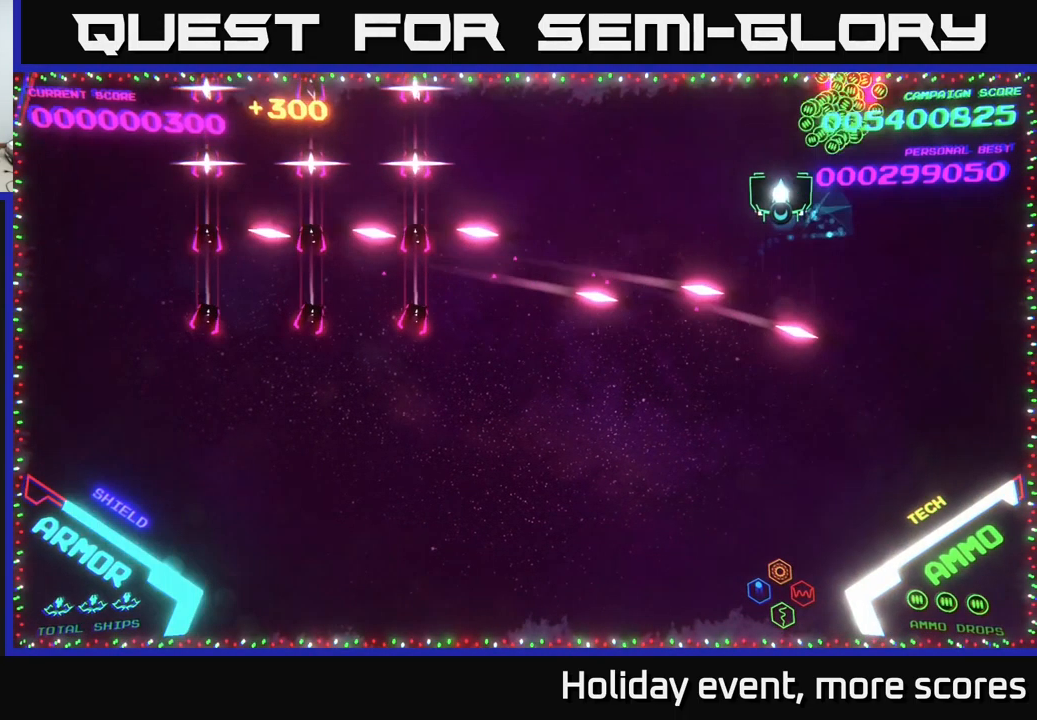
{"buttons": [], "left_stick": "left", "right_stick": "center", "events": [[67, "left_stick", "up-left"], [217, "left_stick", "center"], [334, "left_stick", "up"], [417, "left_stick", "left"]]}
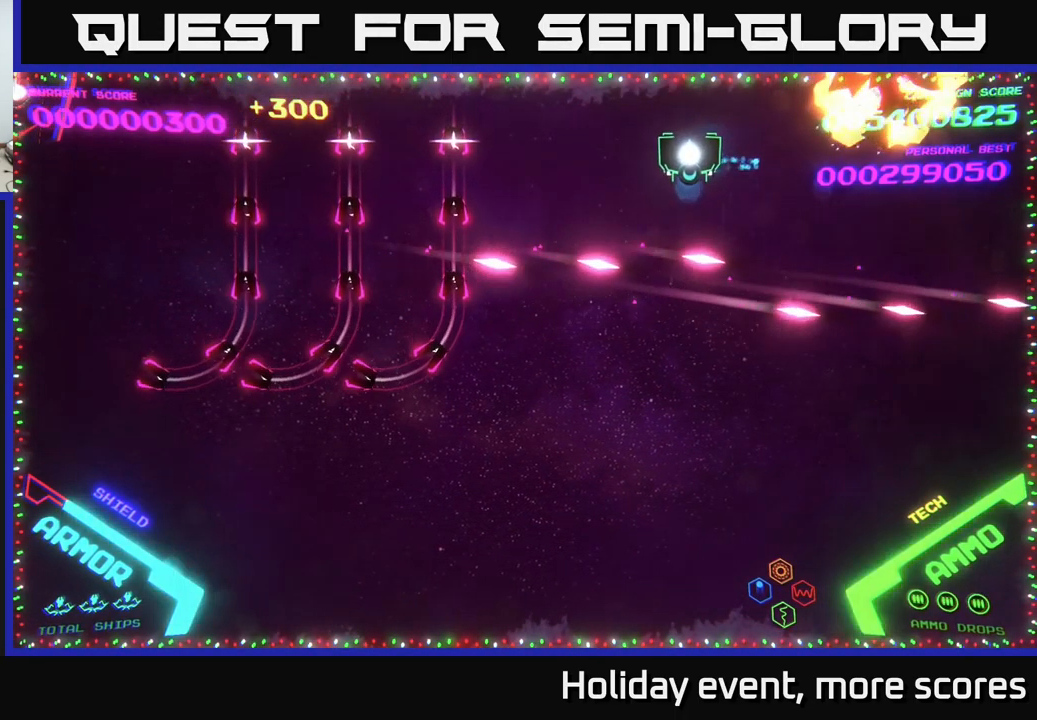
{"buttons": [], "left_stick": "left", "right_stick": "center", "events": []}
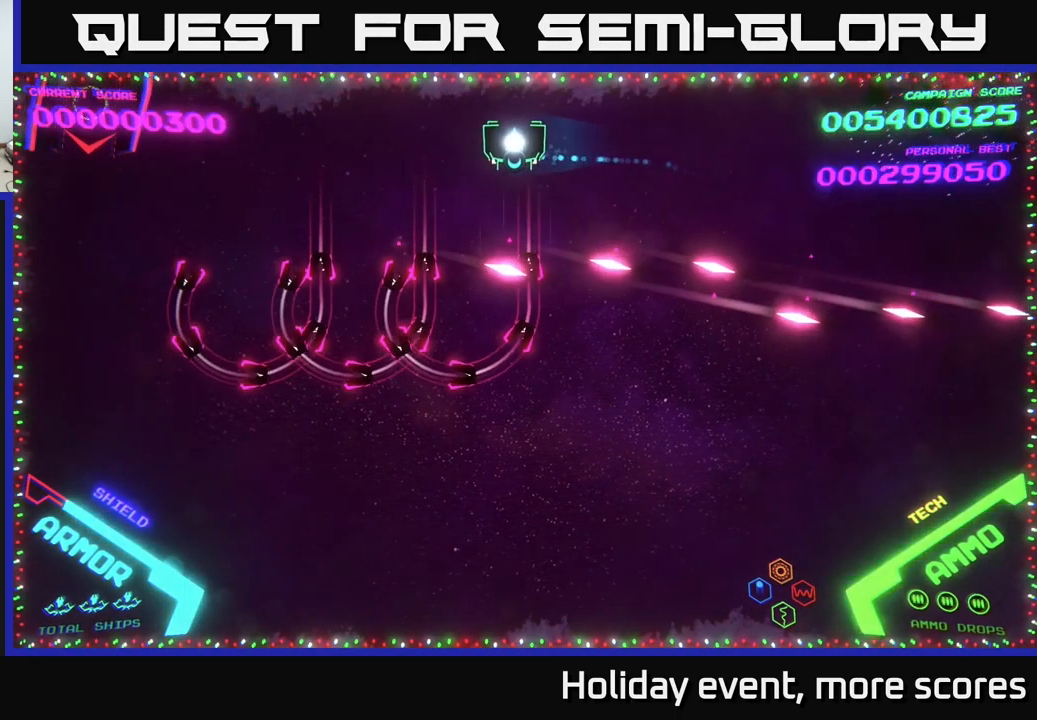
{"buttons": ["B"], "left_stick": "down-left", "right_stick": "center", "events": [[100, "left_stick", "down-left"], [250, "B", "down"]]}
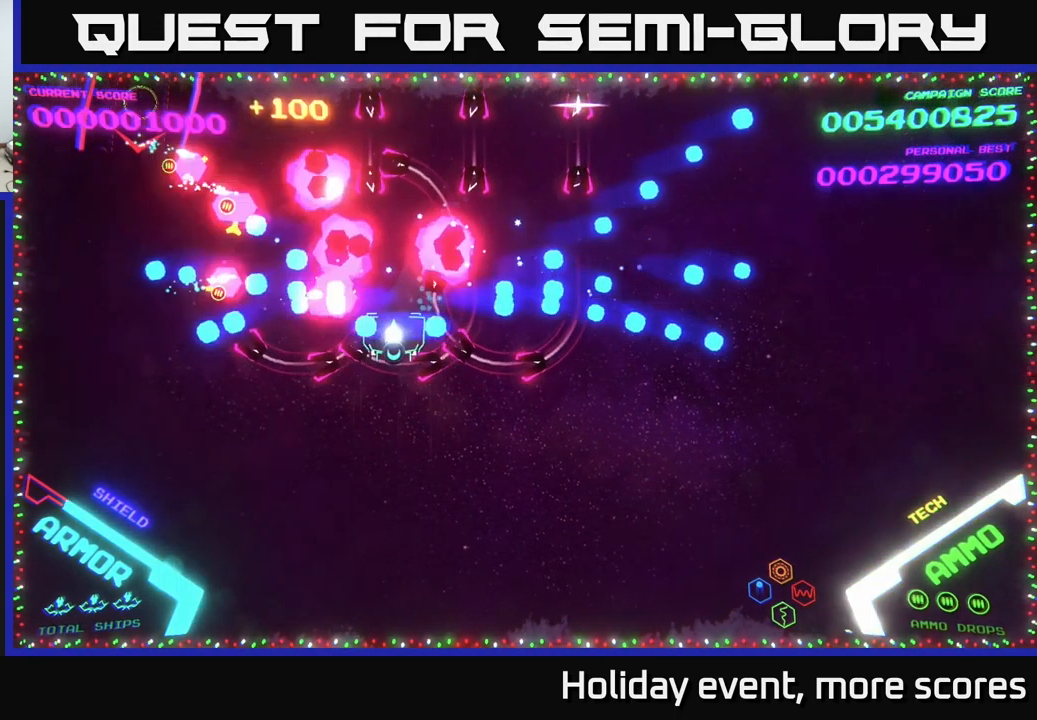
{"buttons": [], "left_stick": "left", "right_stick": "center", "events": [[101, "left_stick", "up-left"], [117, "B", "up"], [201, "B", "down"], [317, "B", "up"], [384, "left_stick", "left"]]}
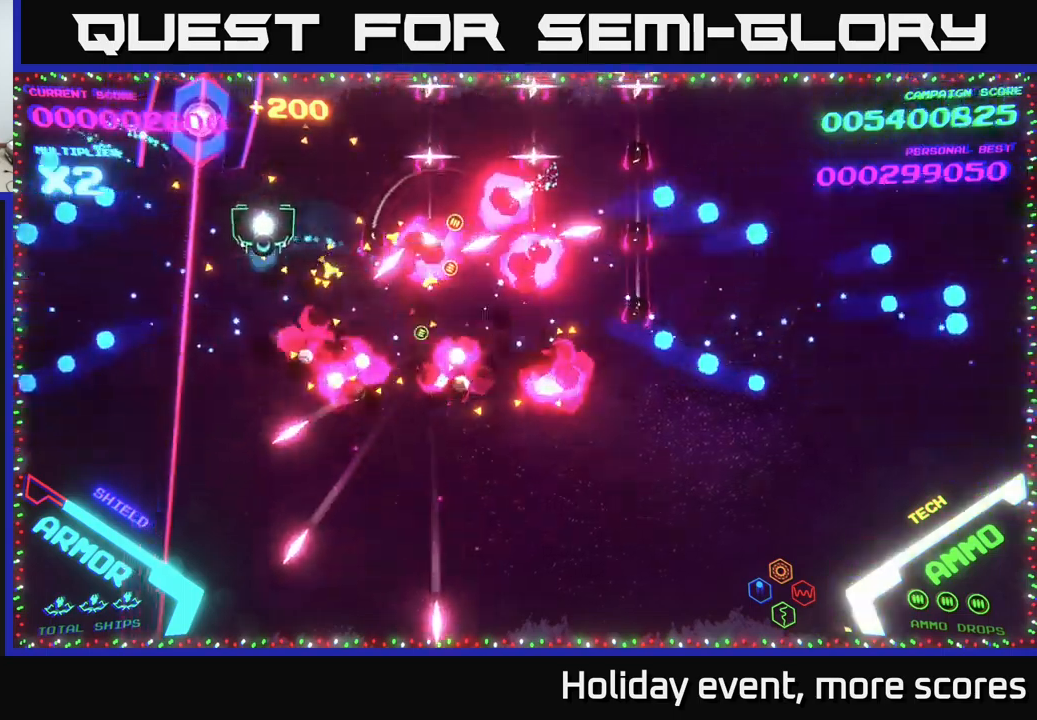
{"buttons": [], "left_stick": "up-right", "right_stick": "center", "events": [[166, "X", "down"], [183, "left_stick", "down"], [200, "X", "up"], [250, "X", "down"], [300, "X", "up"], [400, "left_stick", "up-right"]]}
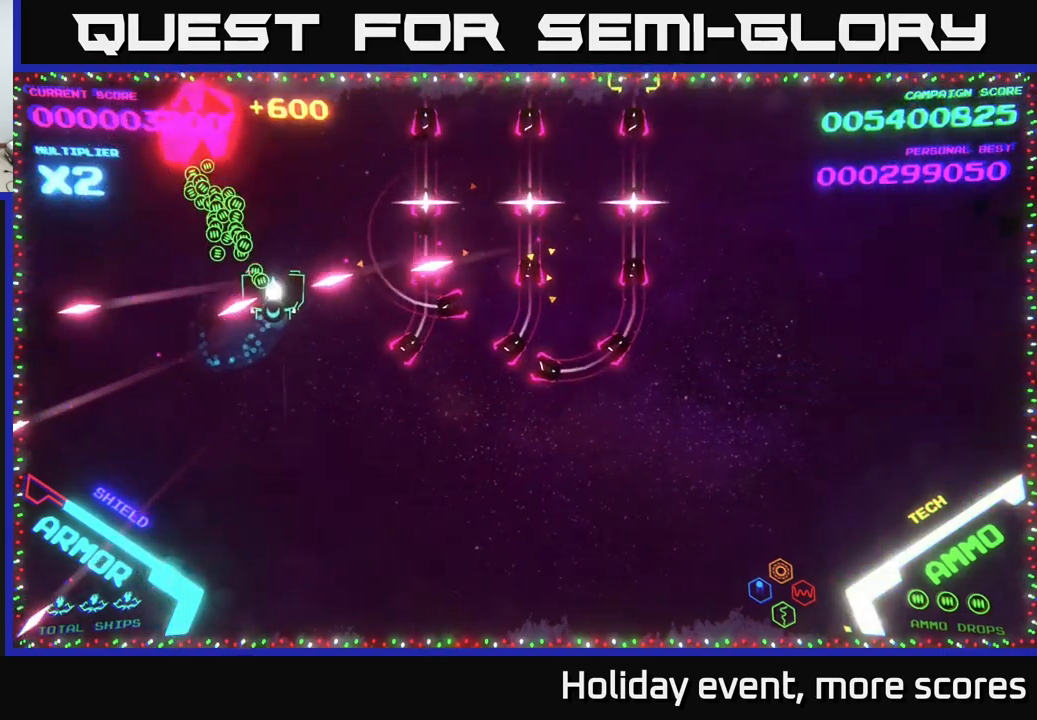
{"buttons": [], "left_stick": "up-right", "right_stick": "center", "events": [[116, "left_stick", "up"], [316, "left_stick", "up-right"]]}
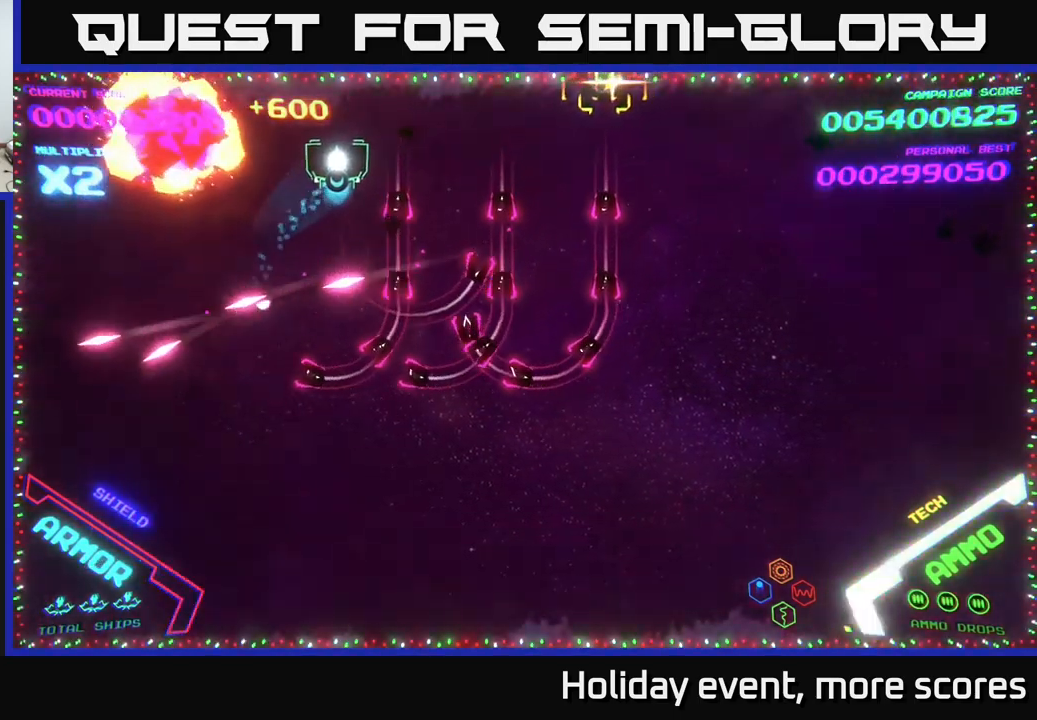
{"buttons": [], "left_stick": "right", "right_stick": "center", "events": [[100, "left_stick", "right"]]}
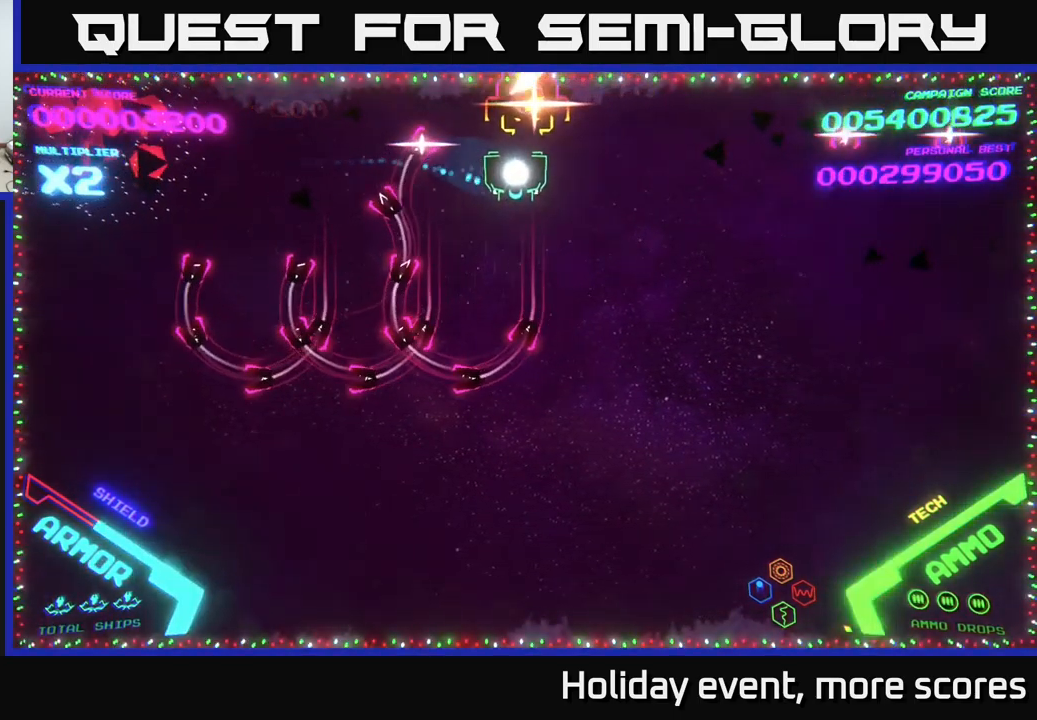
{"buttons": [], "left_stick": "down-left", "right_stick": "center", "events": [[33, "B", "down"], [100, "B", "up"], [133, "left_stick", "down-right"], [333, "left_stick", "down-left"]]}
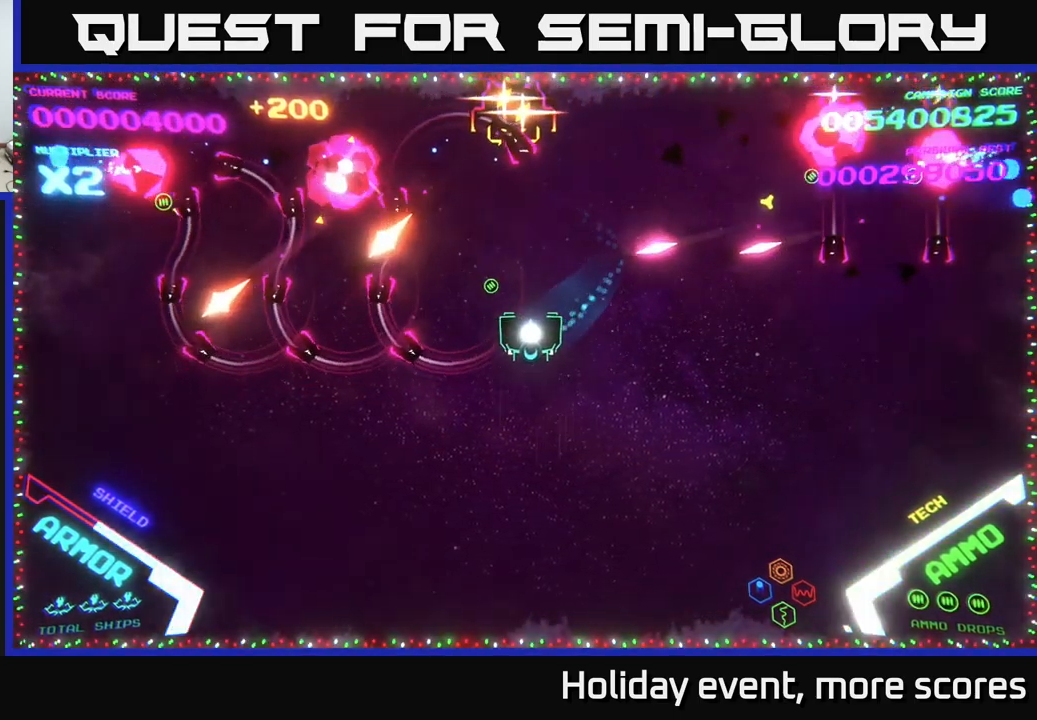
{"buttons": ["B"], "left_stick": "up", "right_stick": "center", "events": [[233, "left_stick", "up"], [266, "B", "down"]]}
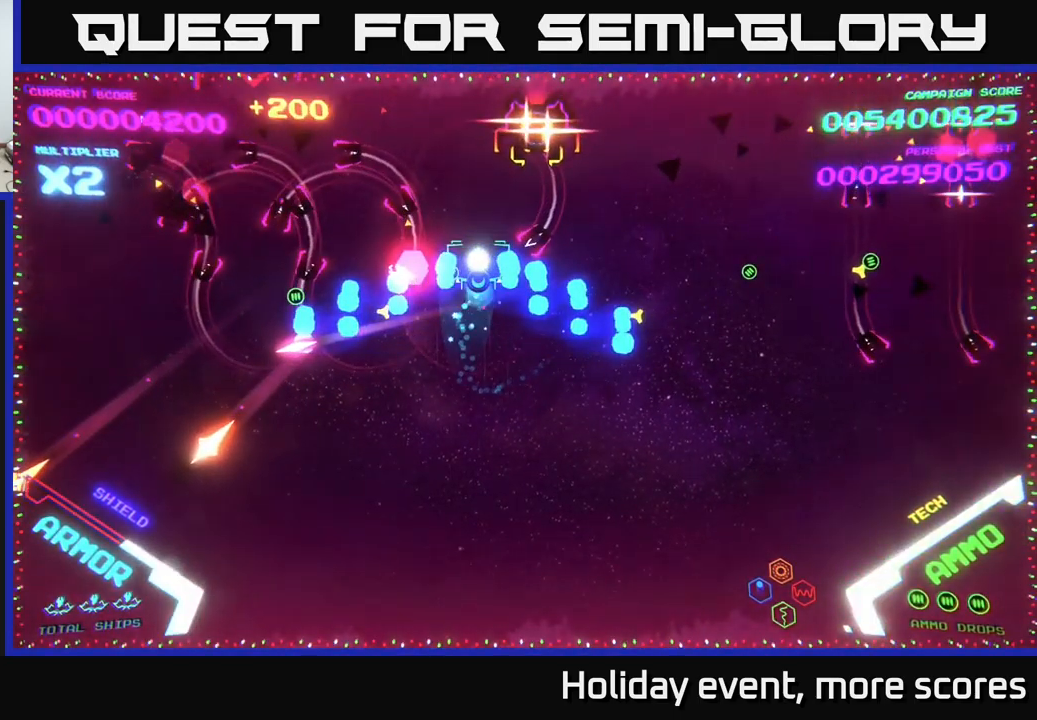
{"buttons": ["B"], "left_stick": "down-right", "right_stick": "center", "events": [[483, "left_stick", "down-right"]]}
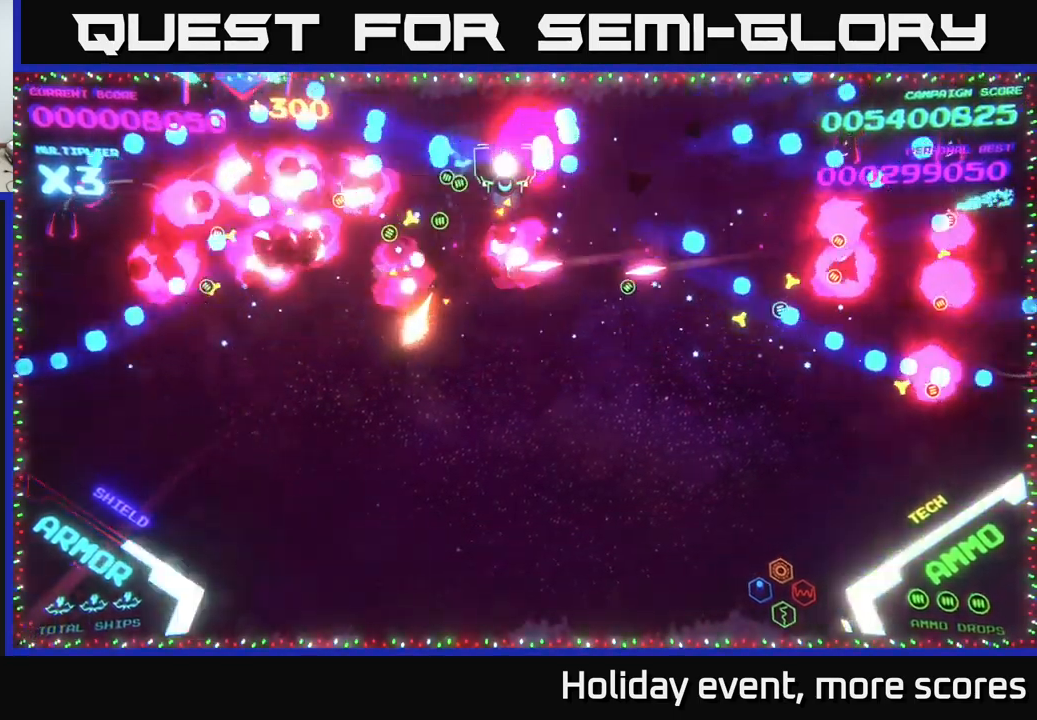
{"buttons": [], "left_stick": "left", "right_stick": "center", "events": [[33, "B", "up"], [150, "left_stick", "down"], [433, "left_stick", "left"]]}
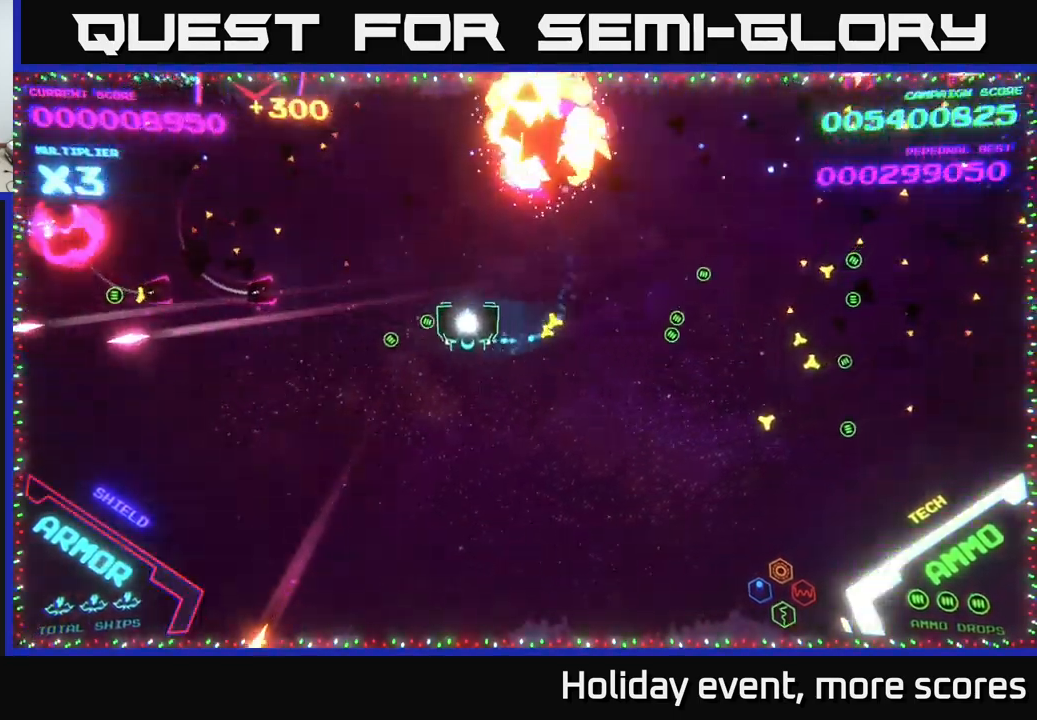
{"buttons": ["X"], "left_stick": "center", "right_stick": "center", "events": [[466, "X", "down"], [483, "left_stick", "center"]]}
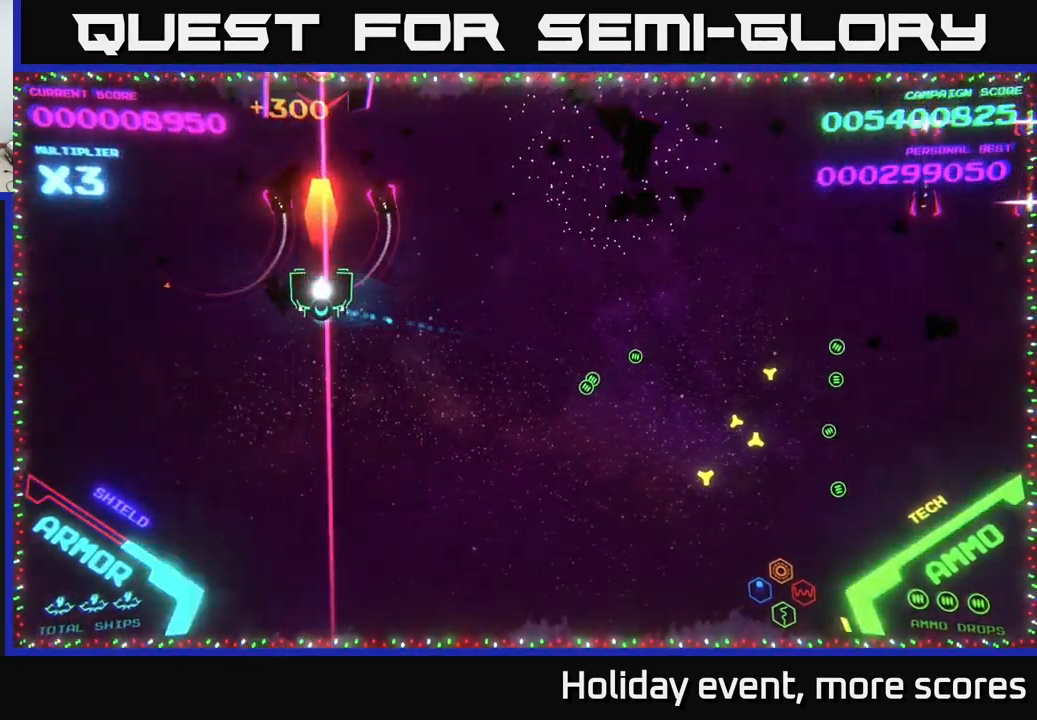
{"buttons": [], "left_stick": "up", "right_stick": "center", "events": [[16, "X", "up"], [66, "X", "down"], [100, "left_stick", "right"], [150, "X", "up"], [366, "left_stick", "up-right"], [466, "left_stick", "up"]]}
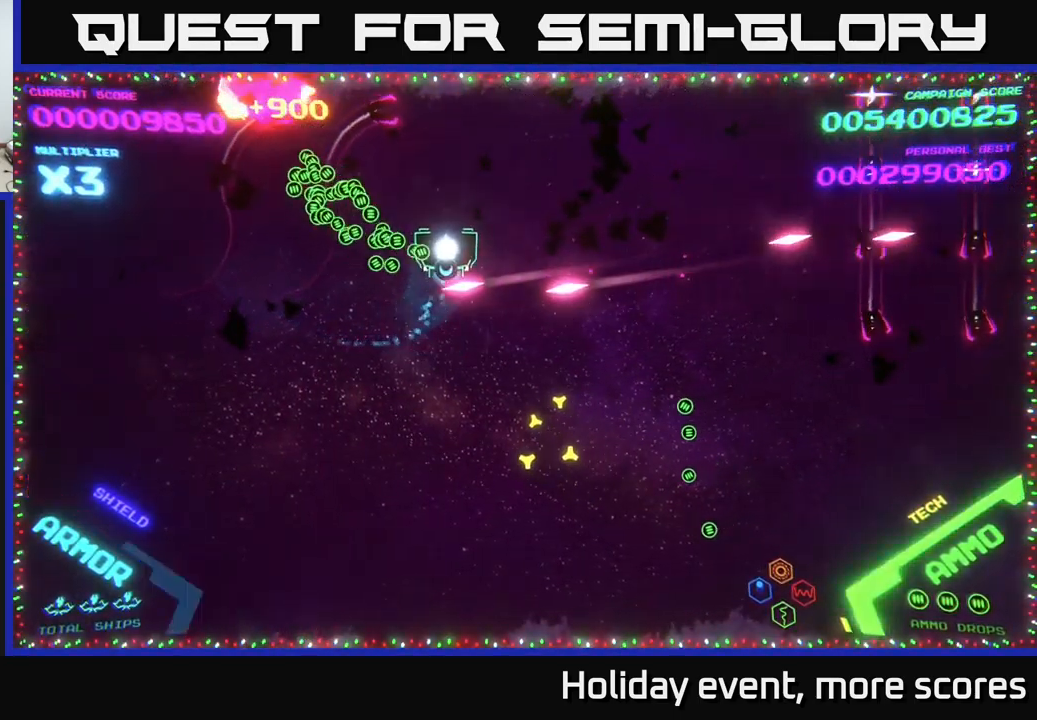
{"buttons": [], "left_stick": "right", "right_stick": "center", "events": [[217, "left_stick", "right"]]}
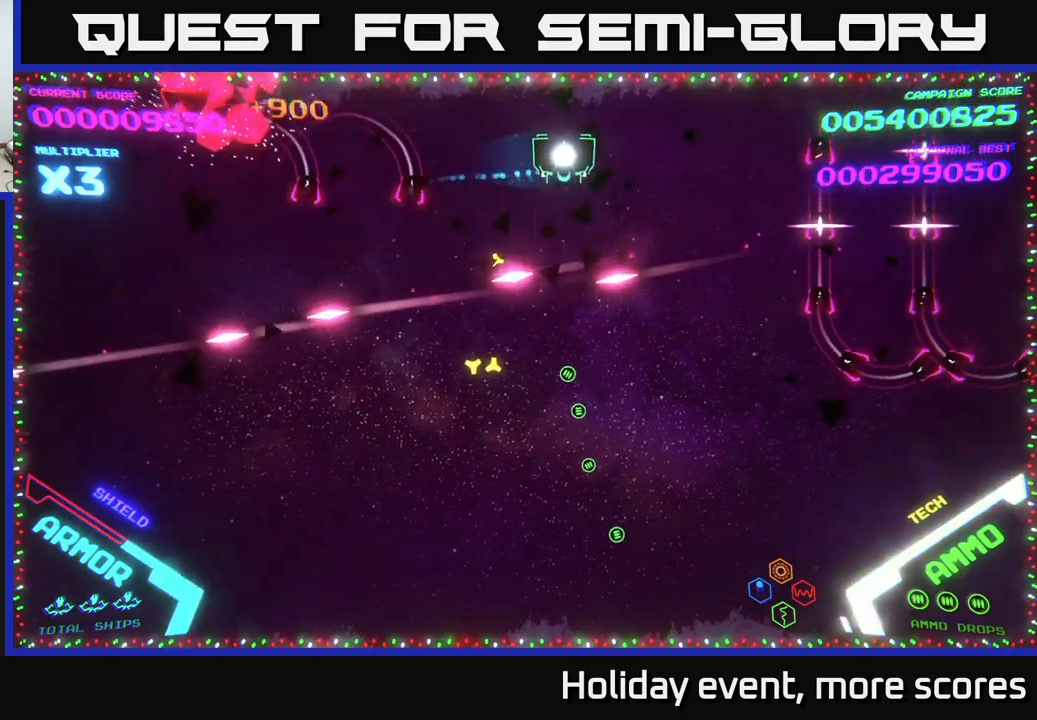
{"buttons": ["B"], "left_stick": "right", "right_stick": "center", "events": [[67, "left_stick", "center"], [200, "left_stick", "down"], [267, "B", "down"], [383, "left_stick", "right"], [433, "B", "up"], [483, "B", "down"]]}